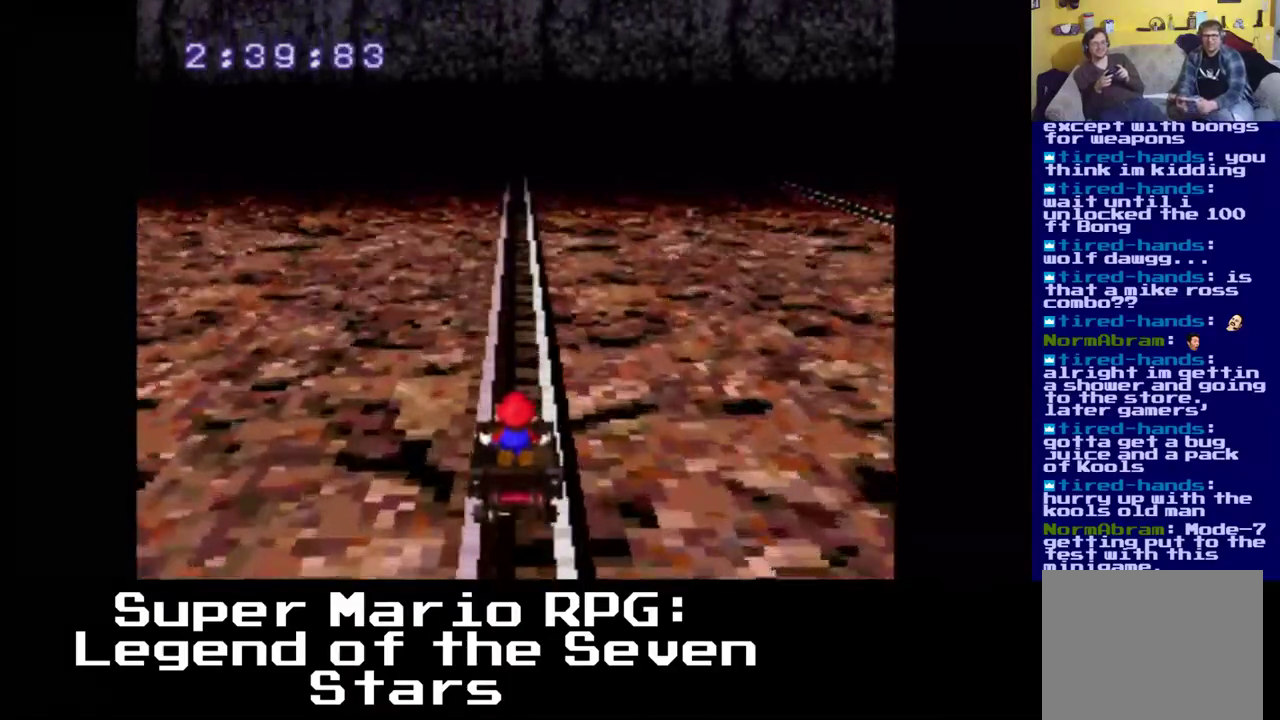
Gameplay with a controller (Xbox layout); each line is a JSON object with the inputs held at the frame after it. "events" lists button and stick changes between this image and that frame as [ms after this image, input, new state], when the widget could be followed in between. Not read: DPAD_RIGHT.
{"buttons": [], "left_stick": "center", "right_stick": "center", "events": []}
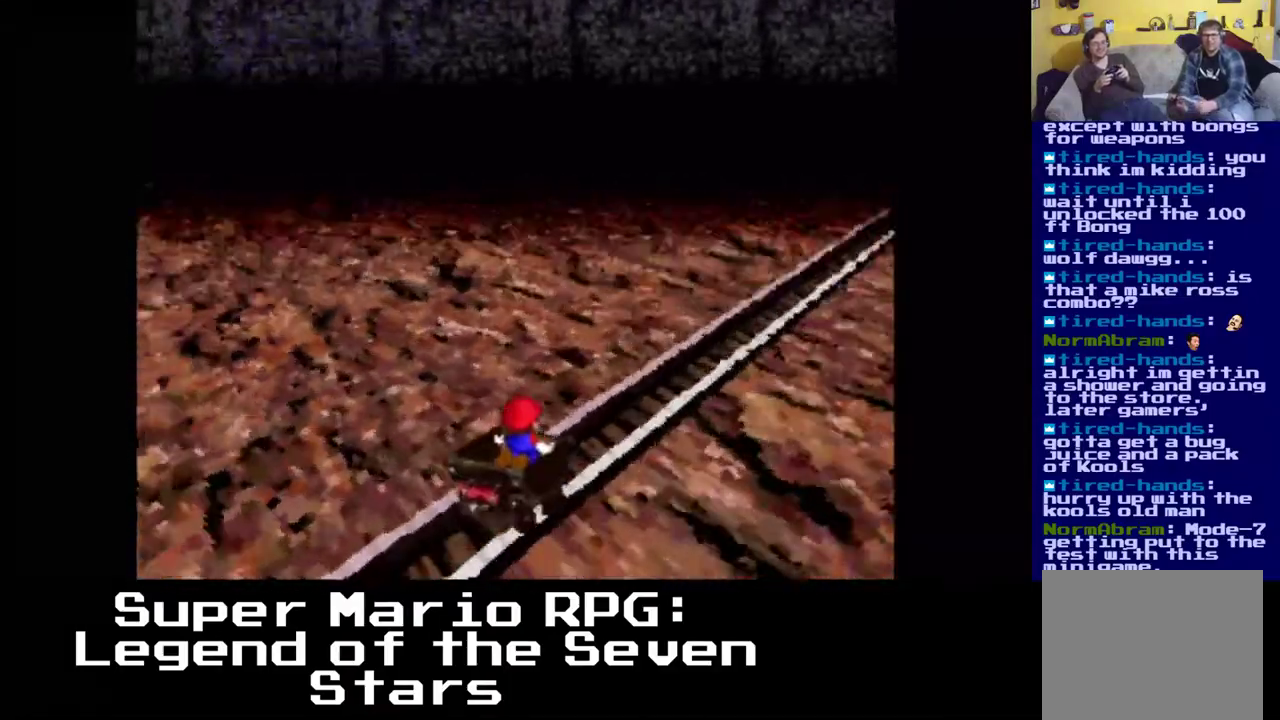
{"buttons": [], "left_stick": "center", "right_stick": "center", "events": []}
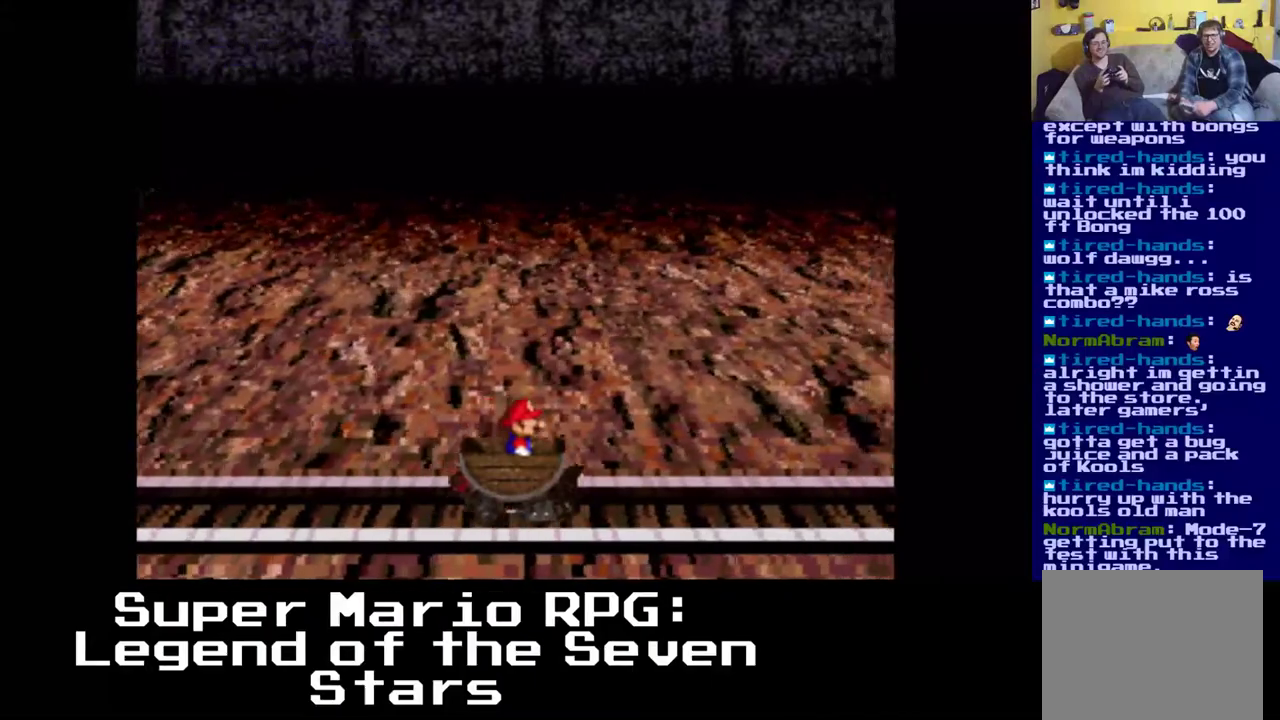
{"buttons": [], "left_stick": "center", "right_stick": "center", "events": []}
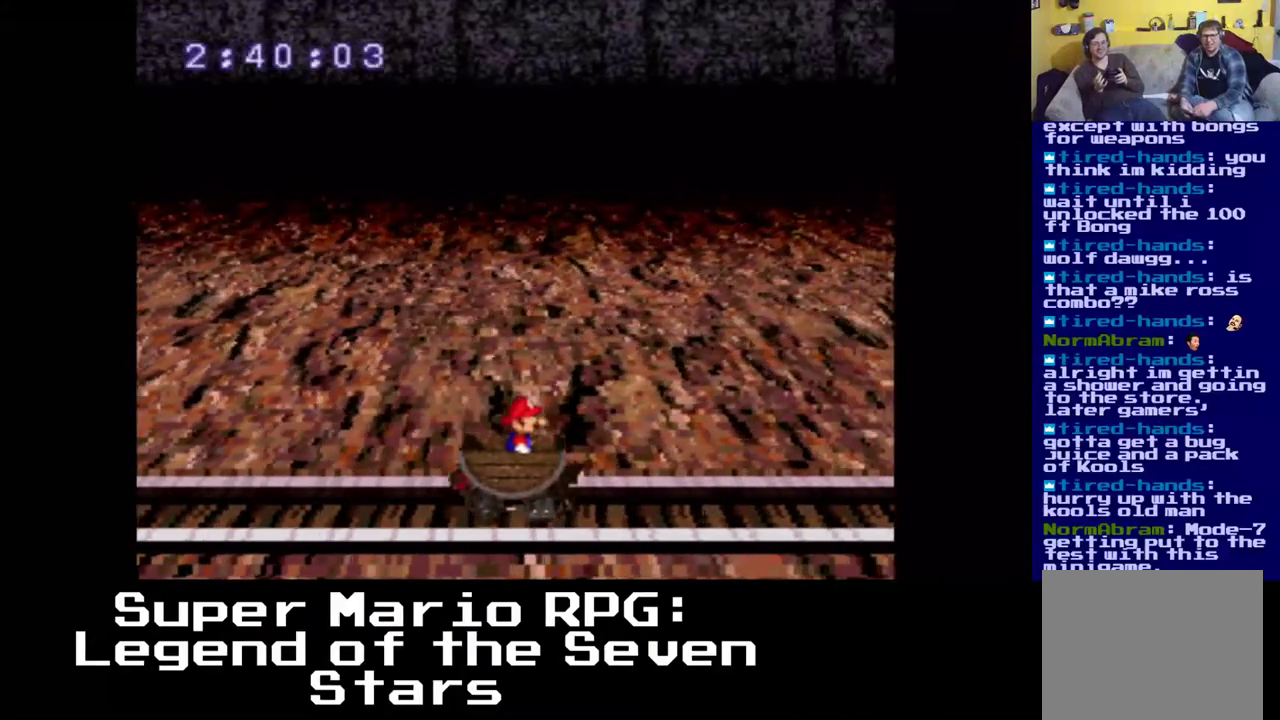
{"buttons": [], "left_stick": "center", "right_stick": "center", "events": [[183, "left_stick", "right"], [283, "left_stick", "center"]]}
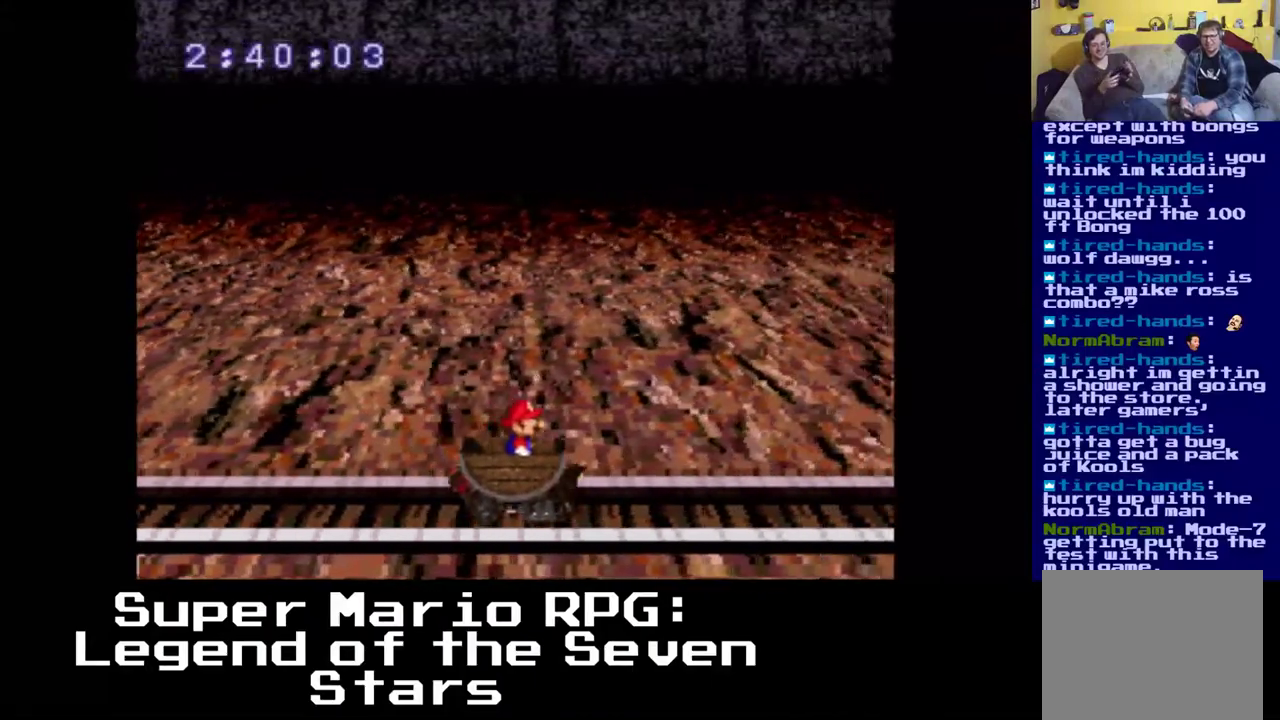
{"buttons": [], "left_stick": "center", "right_stick": "center", "events": []}
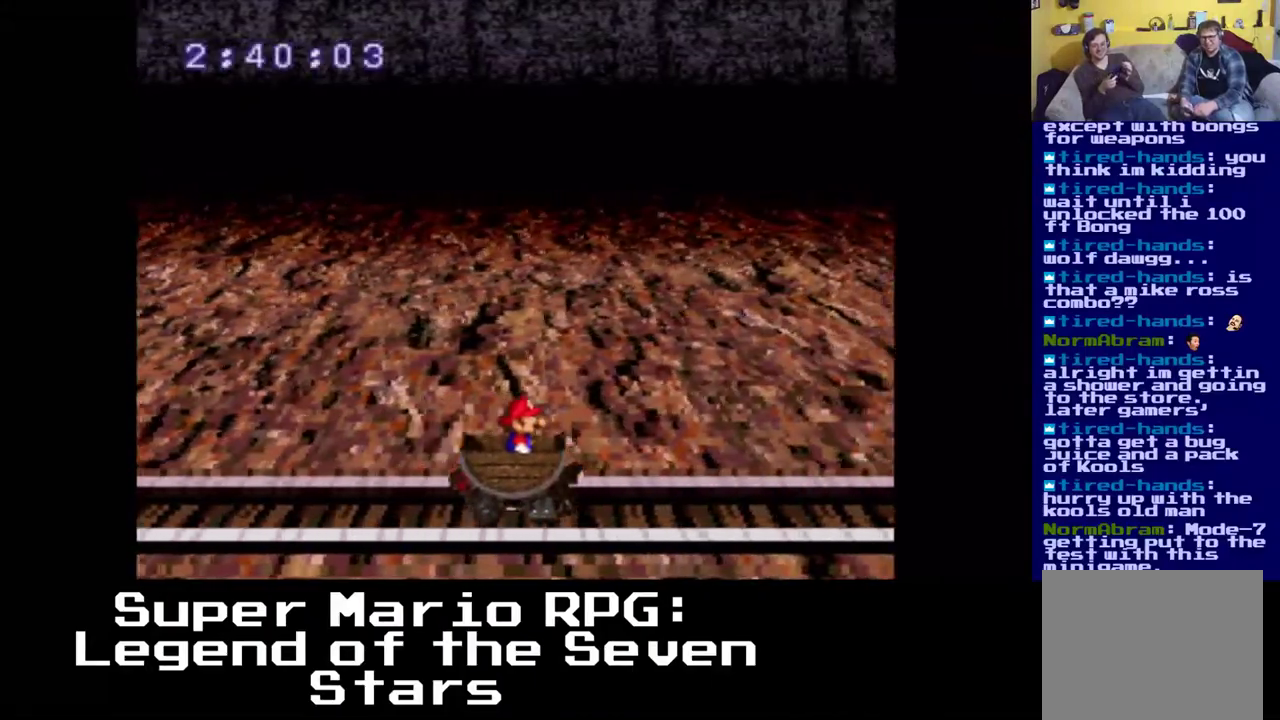
{"buttons": [], "left_stick": "center", "right_stick": "center", "events": []}
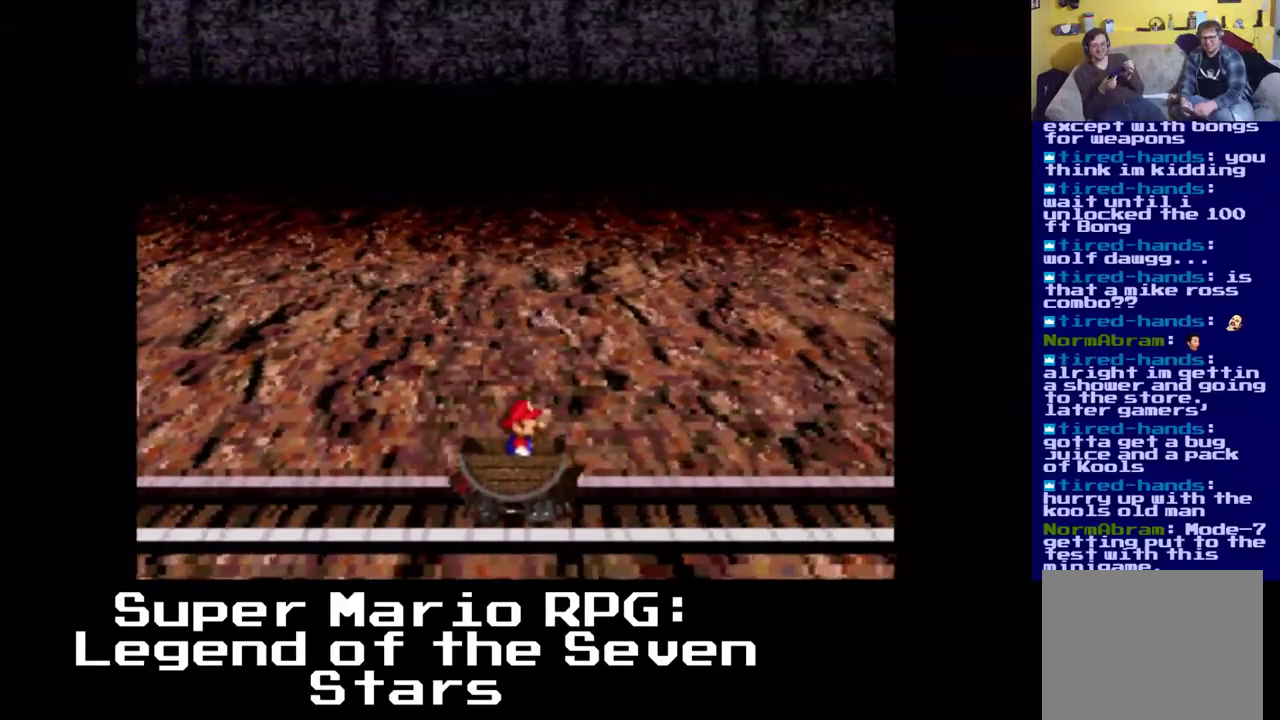
{"buttons": [], "left_stick": "center", "right_stick": "center", "events": []}
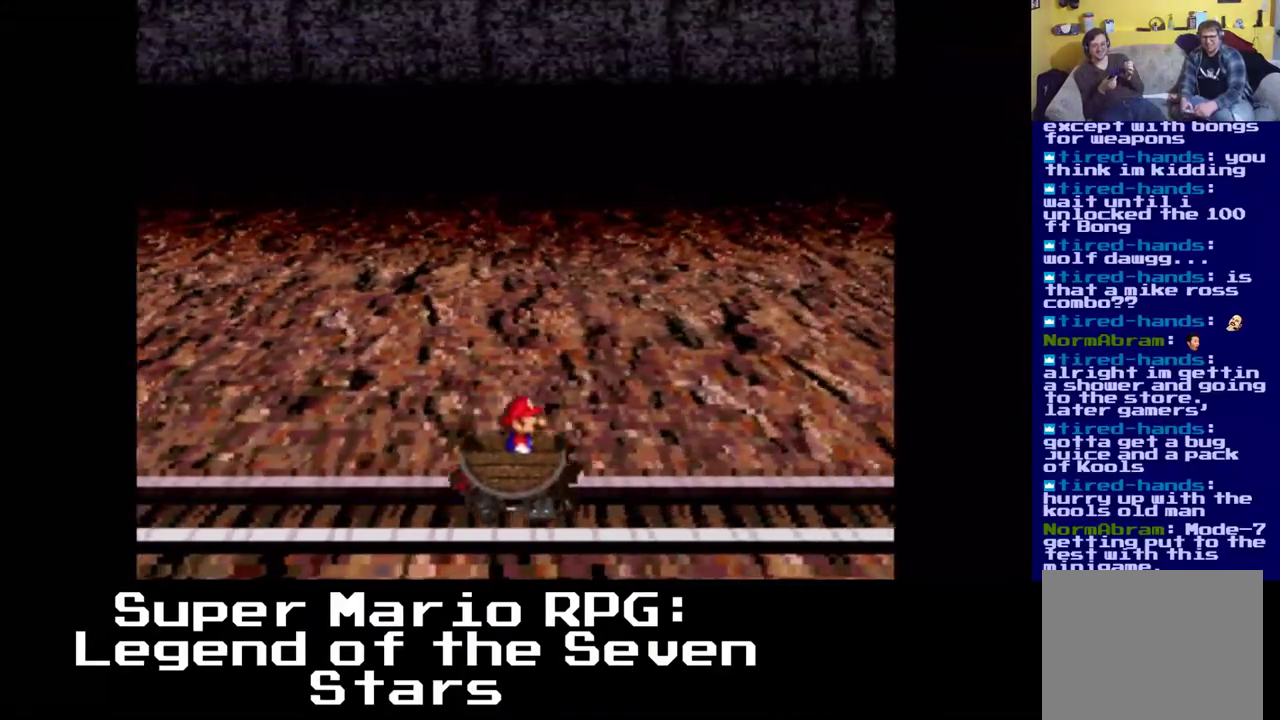
{"buttons": [], "left_stick": "center", "right_stick": "center", "events": []}
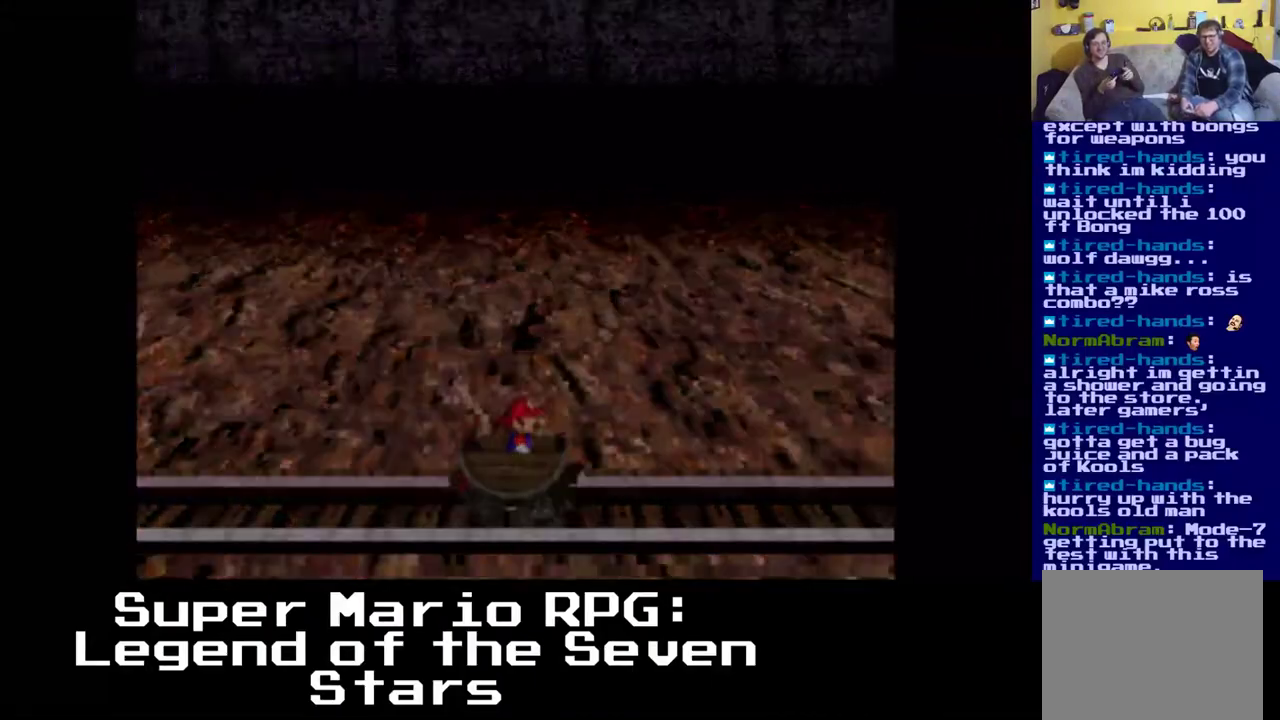
{"buttons": [], "left_stick": "center", "right_stick": "center", "events": []}
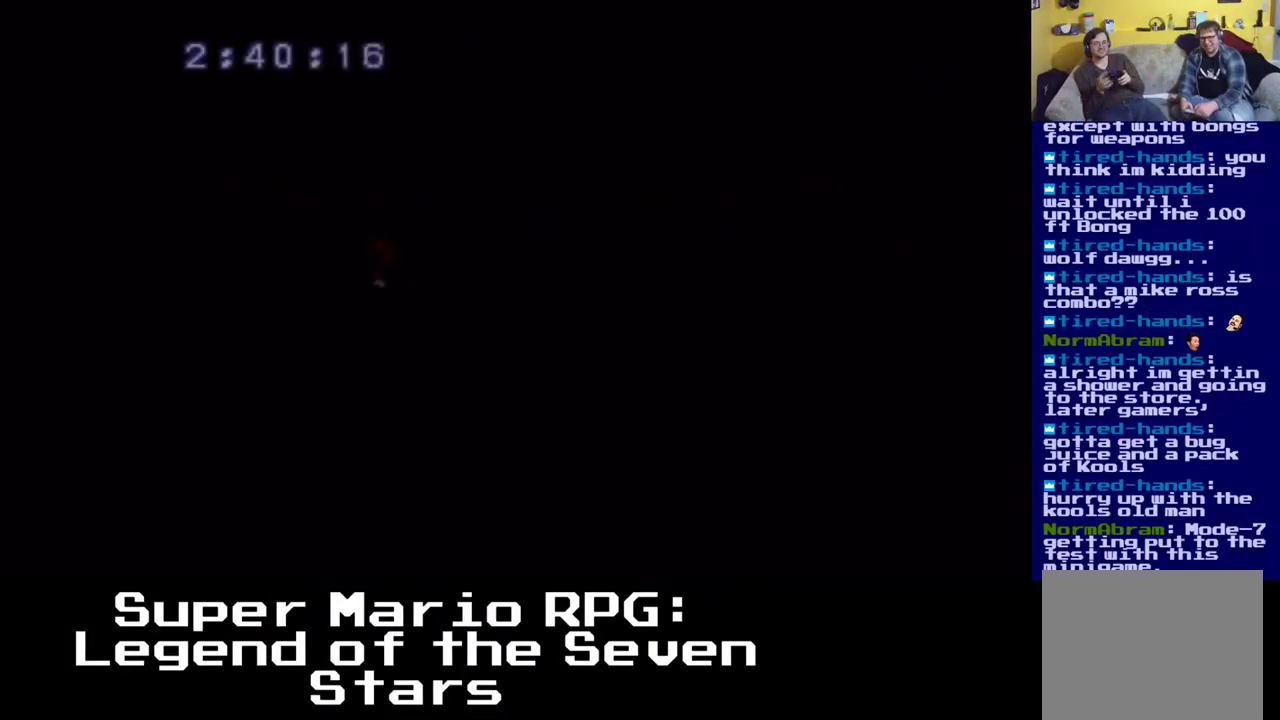
{"buttons": [], "left_stick": "center", "right_stick": "center", "events": []}
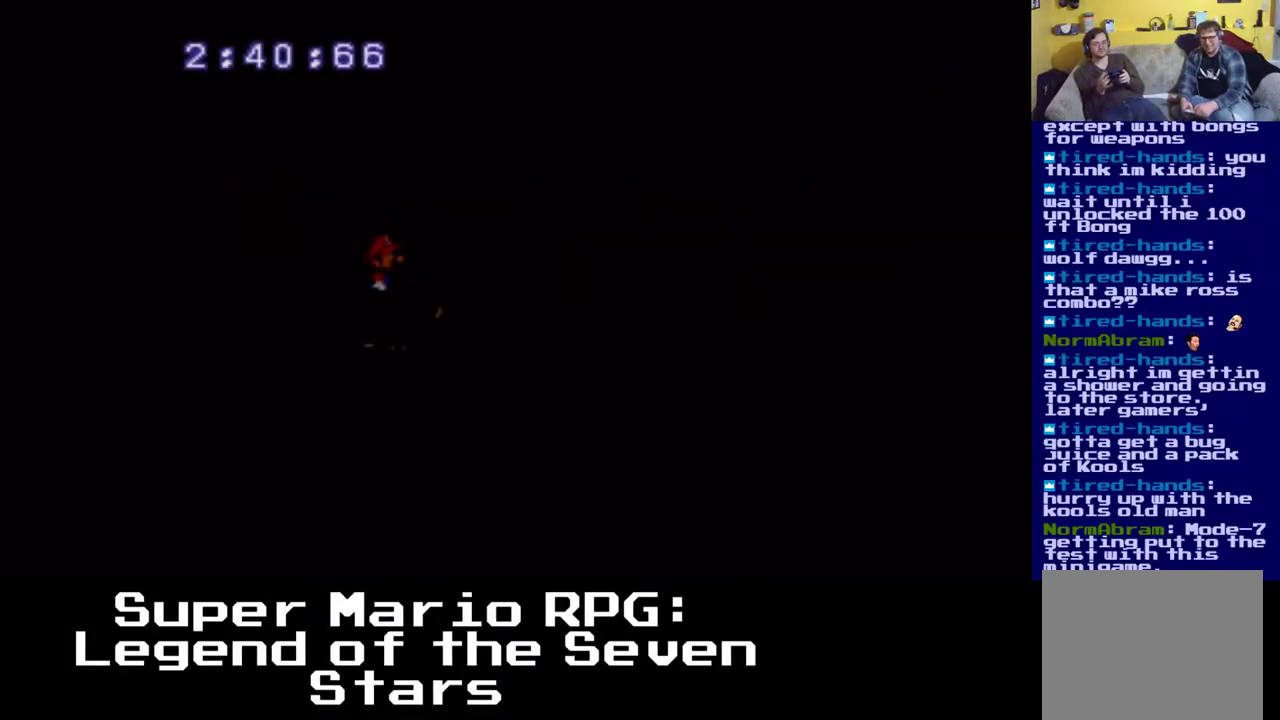
{"buttons": ["B"], "left_stick": "center", "right_stick": "center", "events": [[500, "B", "down"]]}
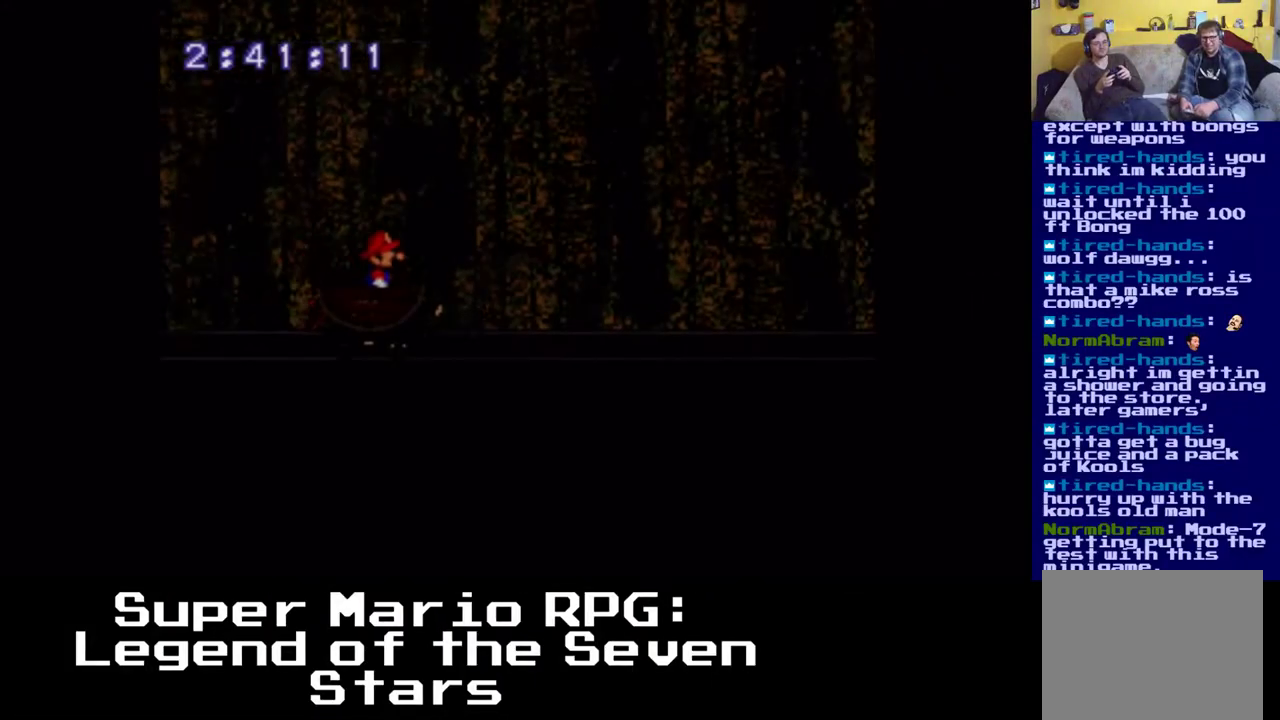
{"buttons": ["B"], "left_stick": "center", "right_stick": "center", "events": [[350, "B", "up"], [433, "B", "down"]]}
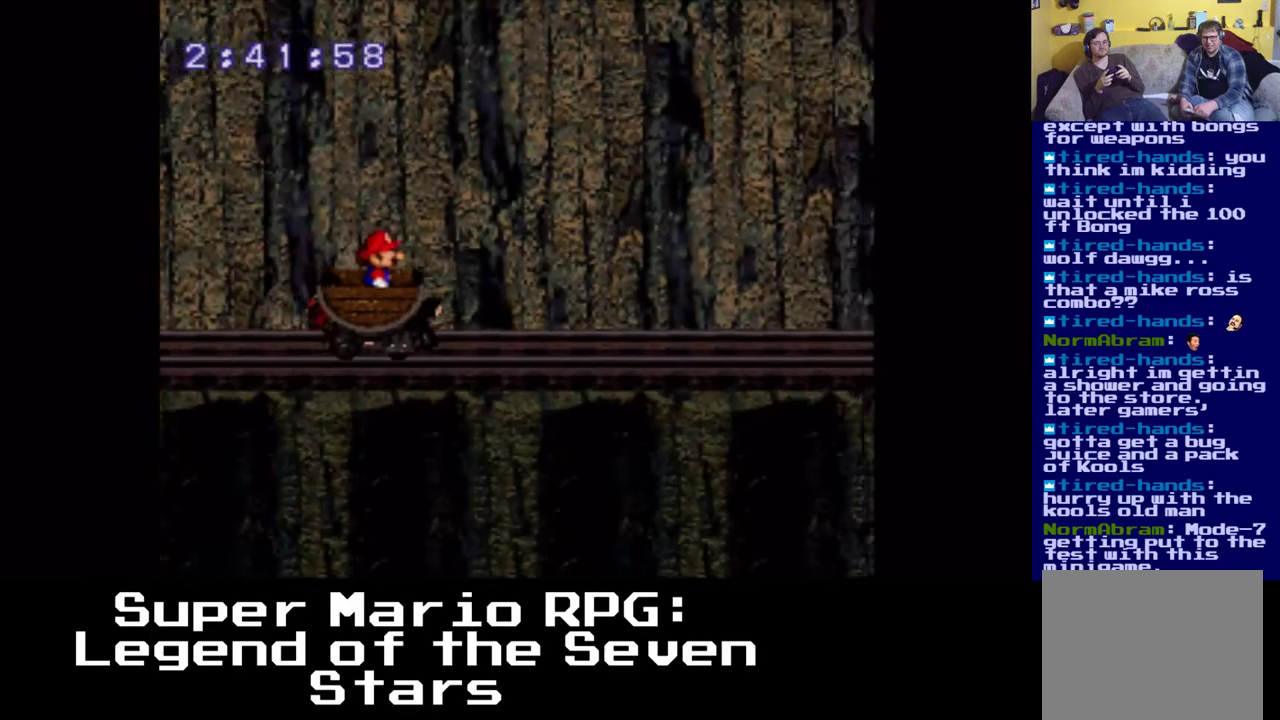
{"buttons": ["A"], "left_stick": "center", "right_stick": "center", "events": [[150, "B", "up"], [267, "A", "down"]]}
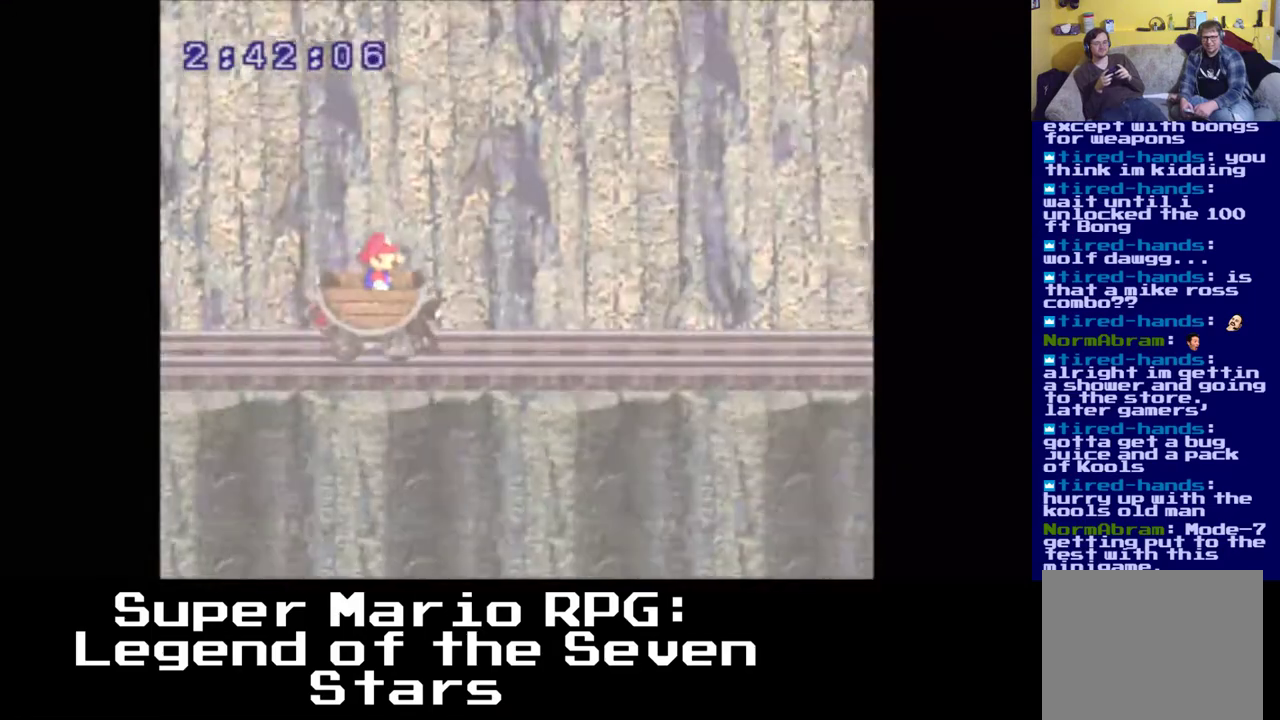
{"buttons": [], "left_stick": "center", "right_stick": "center", "events": [[133, "A", "up"]]}
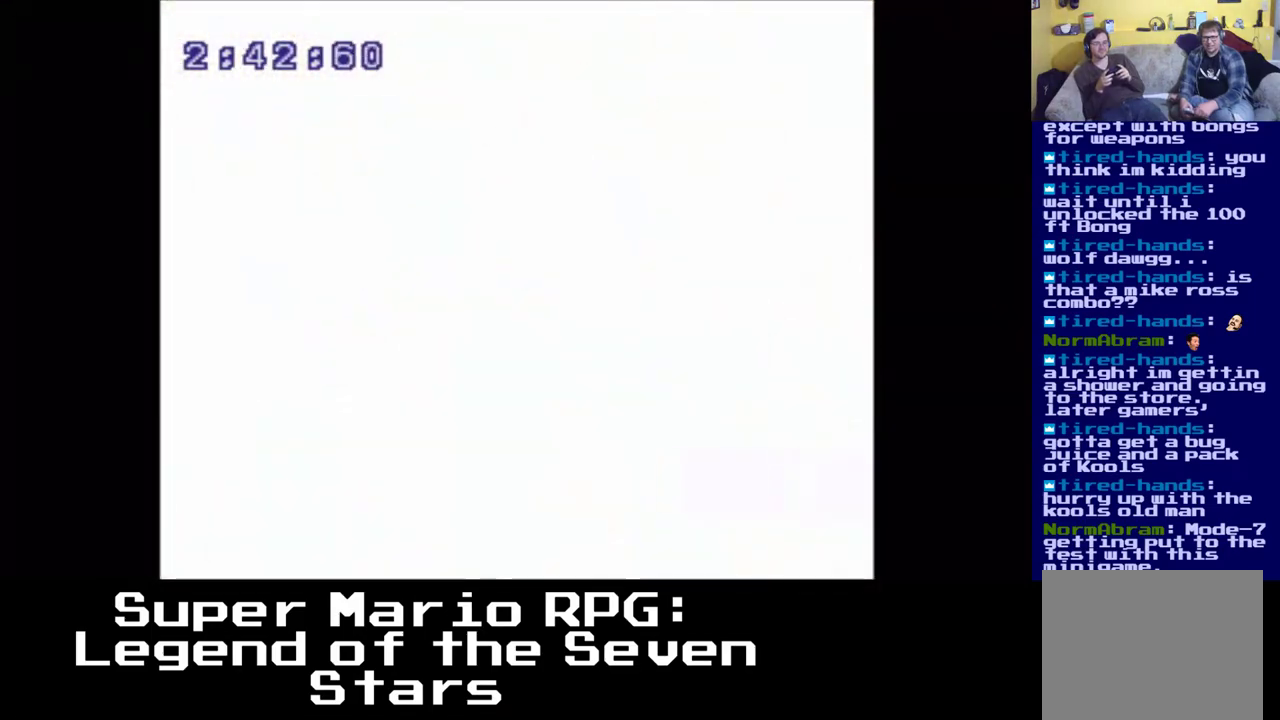
{"buttons": [], "left_stick": "center", "right_stick": "center", "events": []}
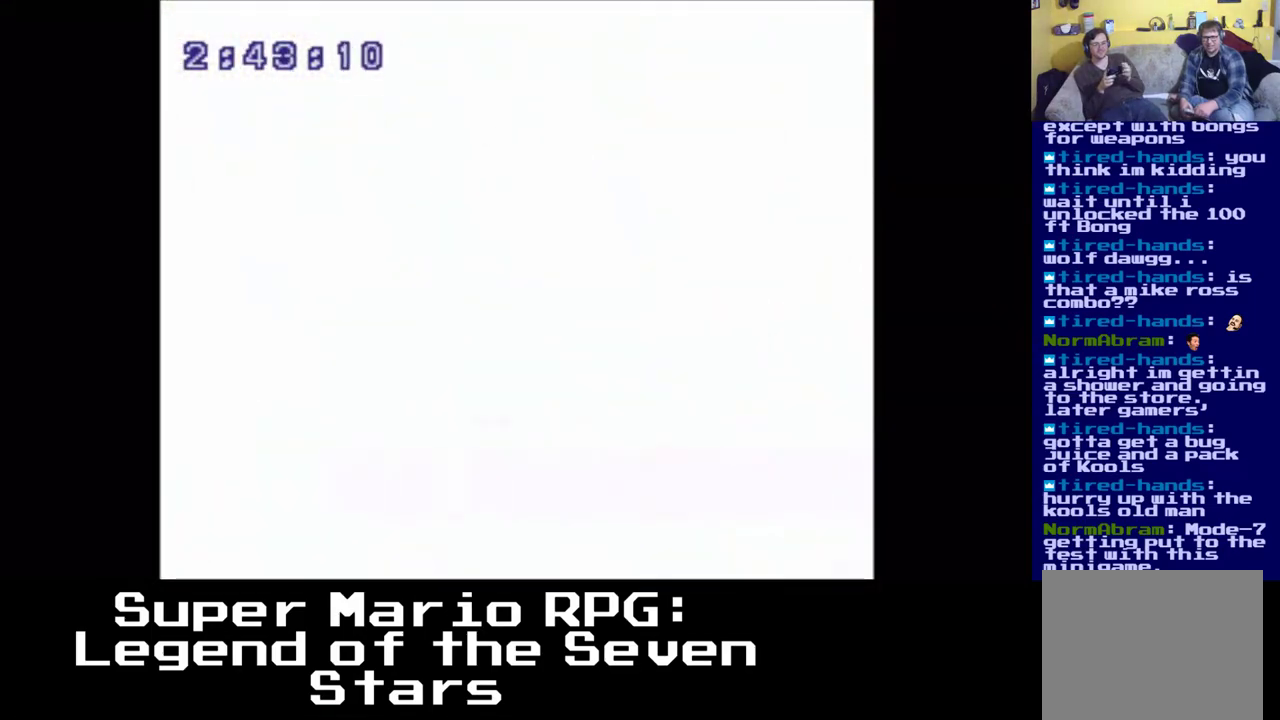
{"buttons": [], "left_stick": "center", "right_stick": "center", "events": []}
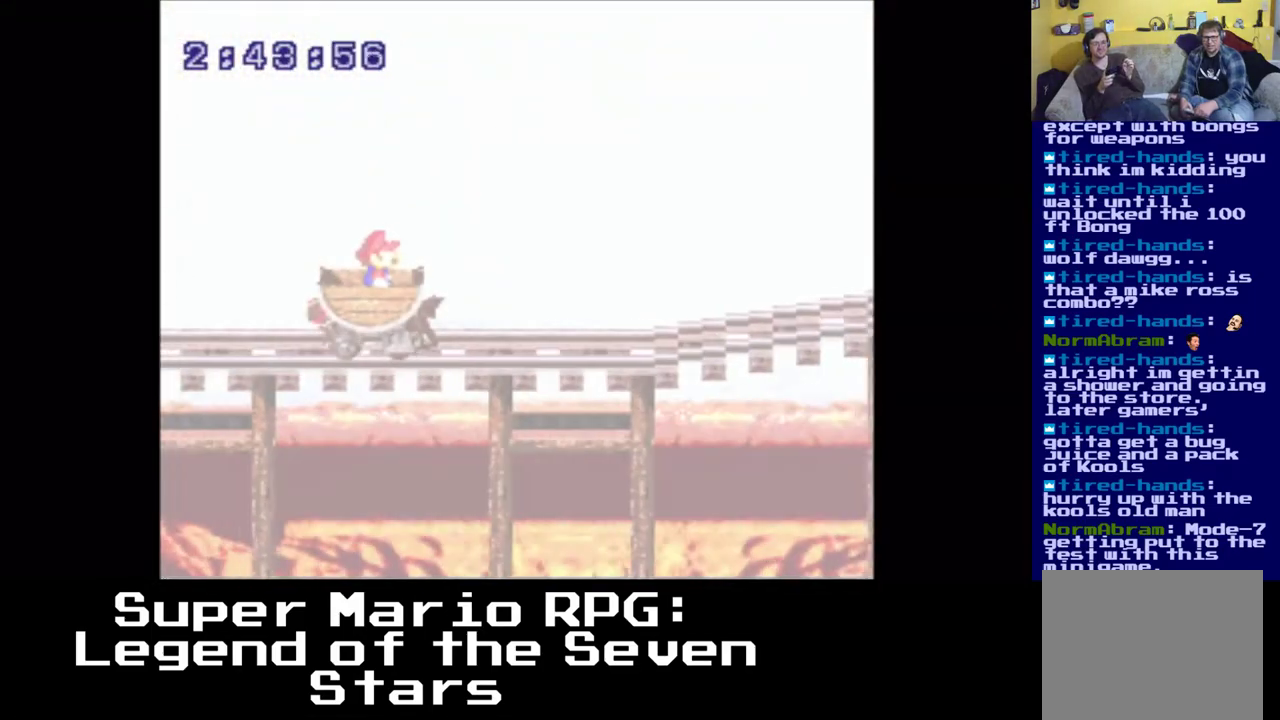
{"buttons": ["B"], "left_stick": "center", "right_stick": "center", "events": [[450, "B", "down"]]}
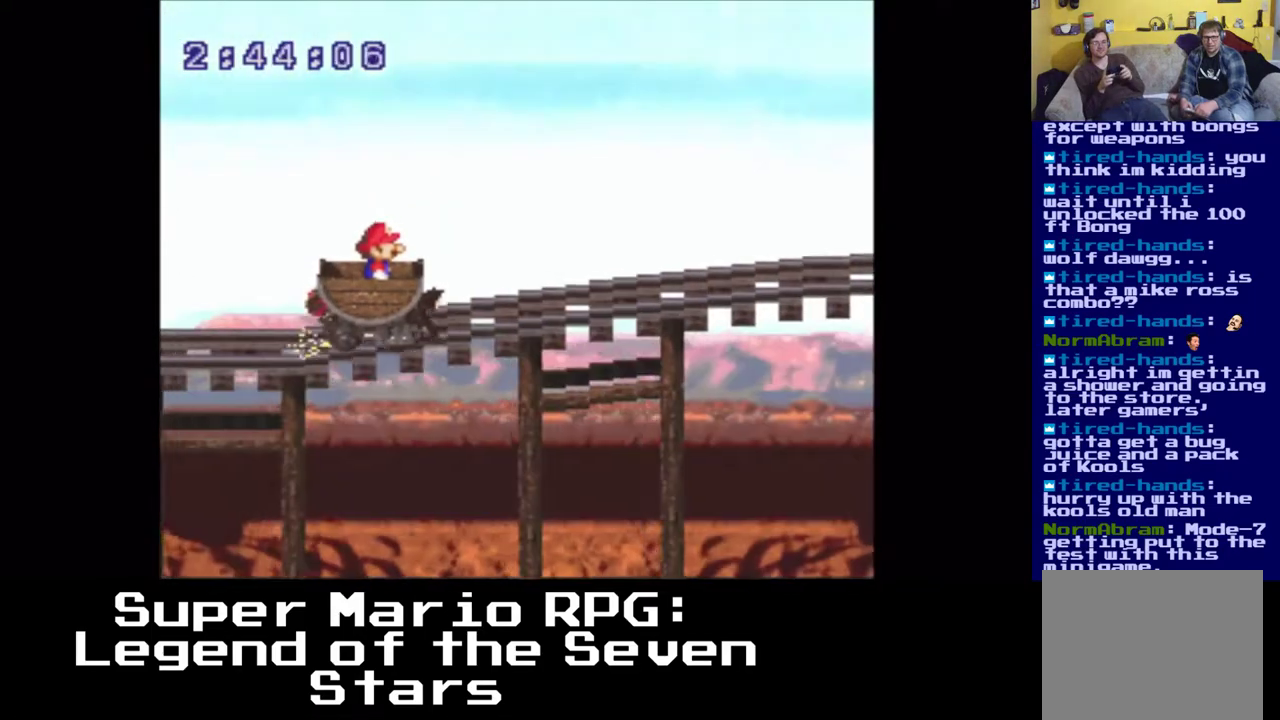
{"buttons": ["A"], "left_stick": "center", "right_stick": "center", "events": [[183, "B", "up"], [367, "A", "down"]]}
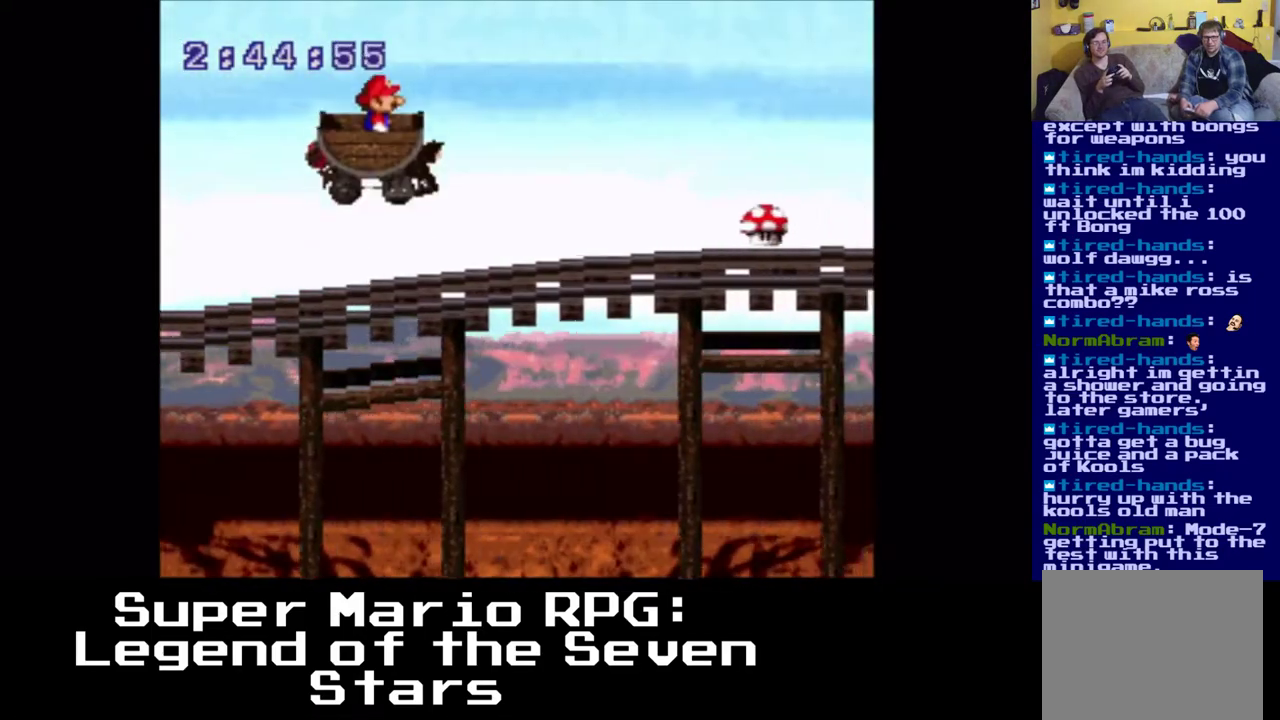
{"buttons": [], "left_stick": "center", "right_stick": "center", "events": [[150, "A", "up"]]}
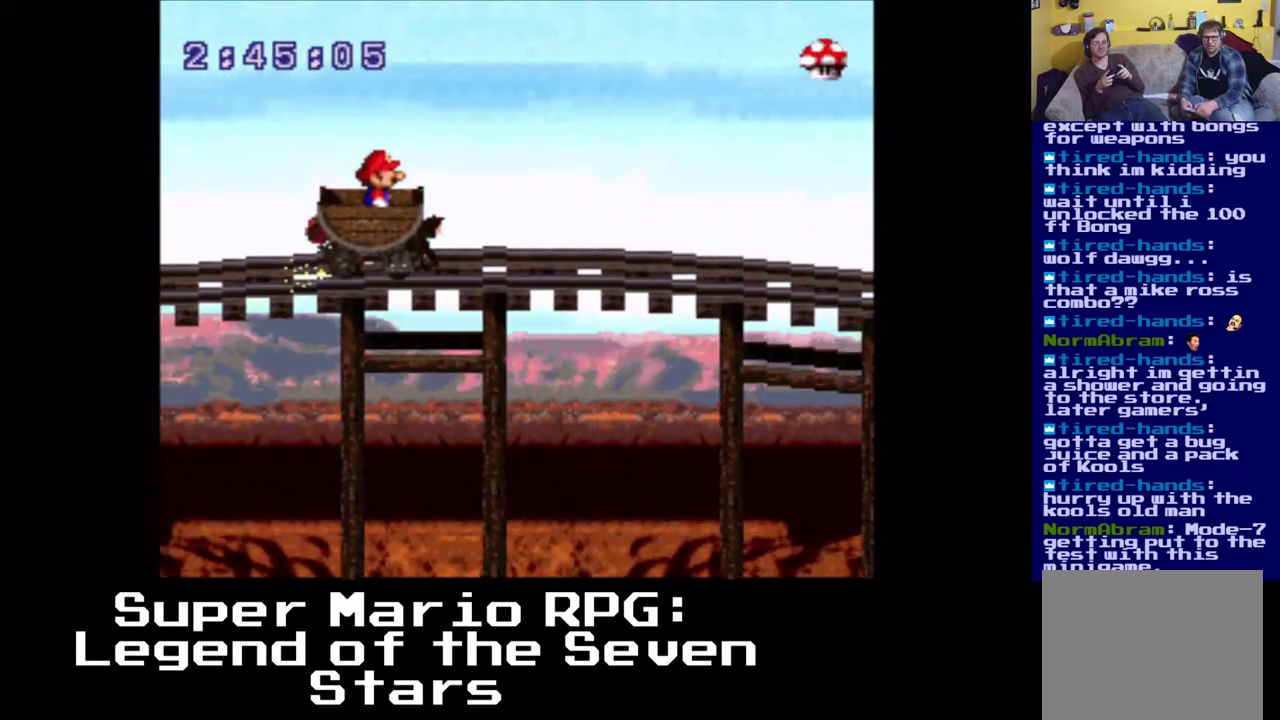
{"buttons": [], "left_stick": "center", "right_stick": "center", "events": [[217, "Y", "down"], [417, "Y", "up"]]}
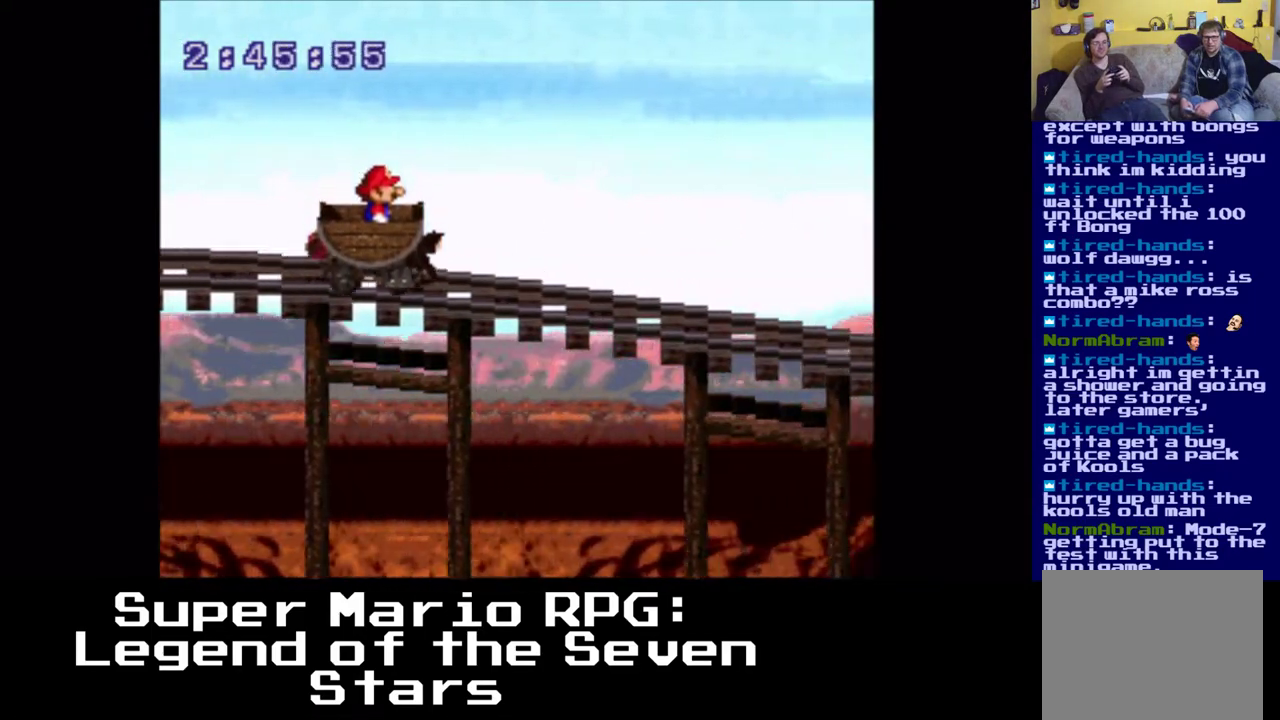
{"buttons": [], "left_stick": "center", "right_stick": "center", "events": []}
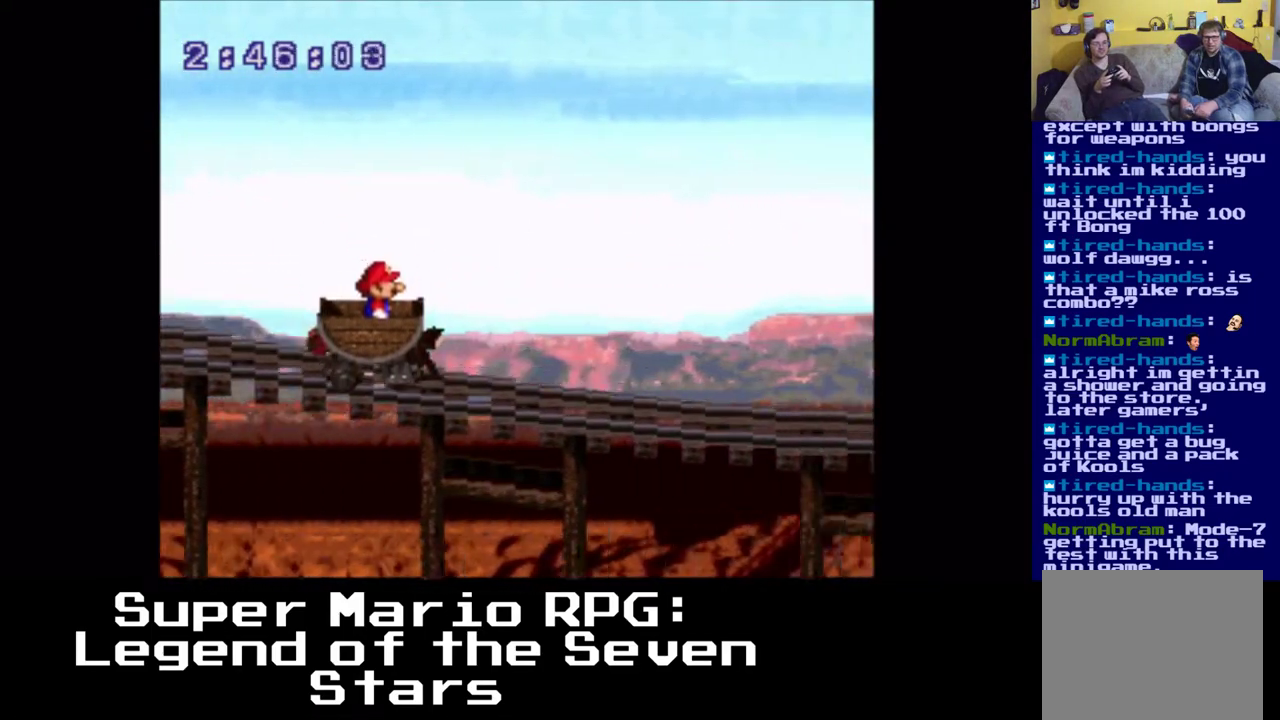
{"buttons": [], "left_stick": "center", "right_stick": "center", "events": []}
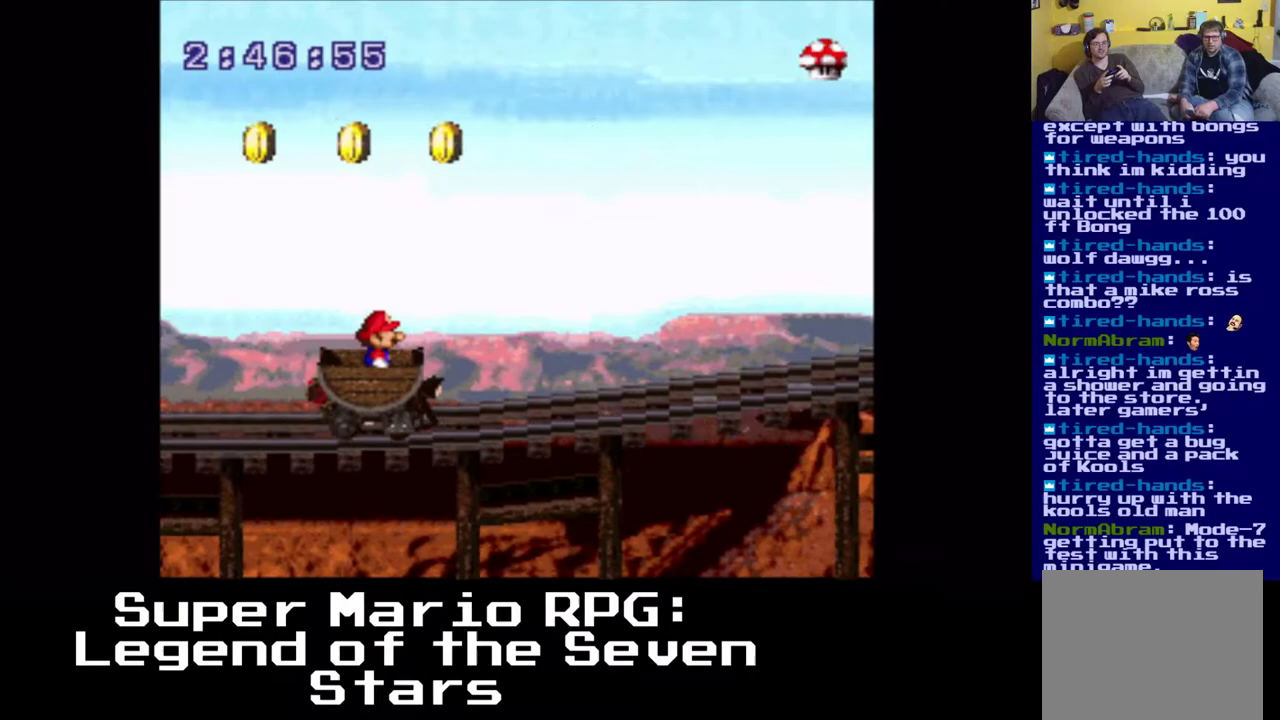
{"buttons": [], "left_stick": "center", "right_stick": "center", "events": []}